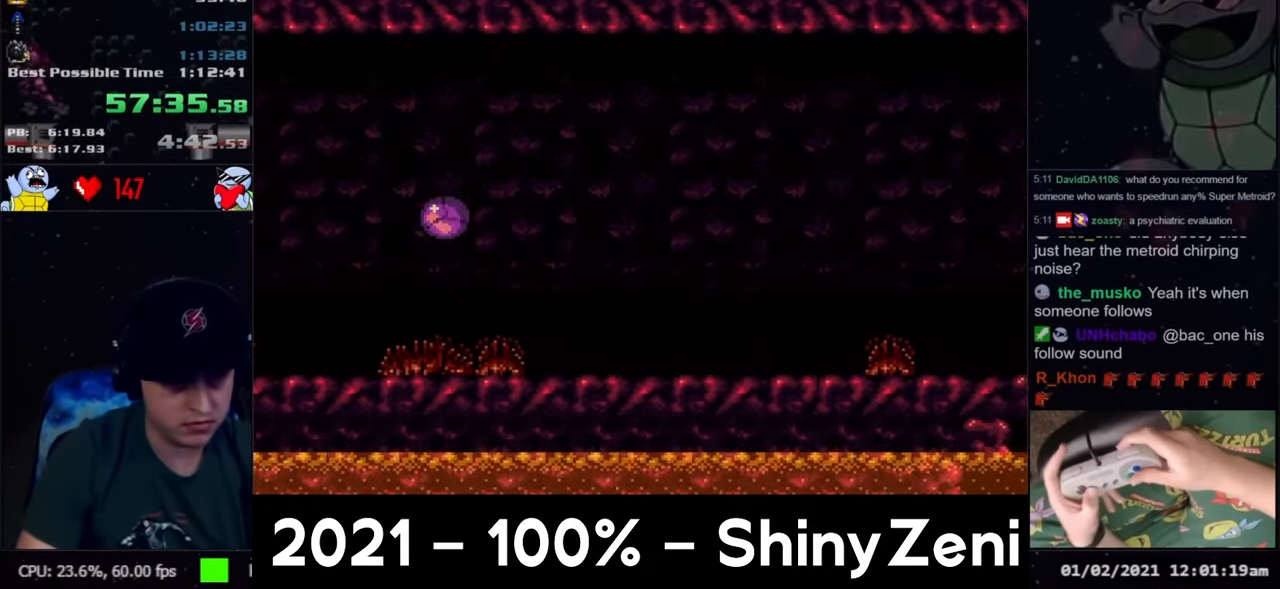
Gameplay with a controller (Nintendo layout); each line is a JSON object with the inputs held at the frame after it. "events" lists button and stick changes between this image and that frame as [ms after this image, input, new state], when the widget could be followed in between. Not read: L3 R3.
{"buttons": ["A", "L1", "DPAD_RIGHT"], "events": [[133, "DPAD_UP", "down"], [267, "DPAD_UP", "up"], [333, "R1", "down"], [383, "R1", "up"], [433, "R1", "down"], [450, "L1", "down"], [500, "R1", "up"]]}
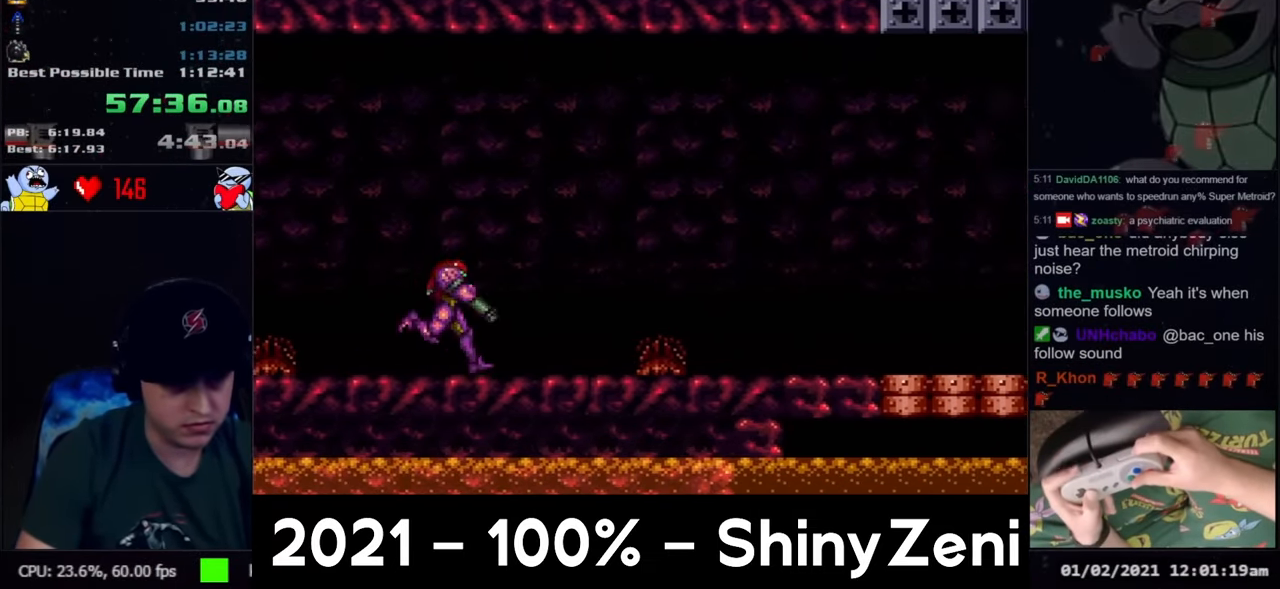
{"buttons": ["A", "L1", "R1", "DPAD_RIGHT"], "events": [[50, "L1", "up"], [50, "R1", "down"], [100, "L1", "down"], [100, "R1", "up"], [133, "R1", "down"], [217, "R1", "up"], [233, "L1", "up"], [267, "R1", "down"], [300, "L1", "down"], [317, "R1", "up"], [383, "L1", "up"], [383, "R1", "down"], [467, "R1", "up"], [483, "L1", "down"], [500, "R1", "down"]]}
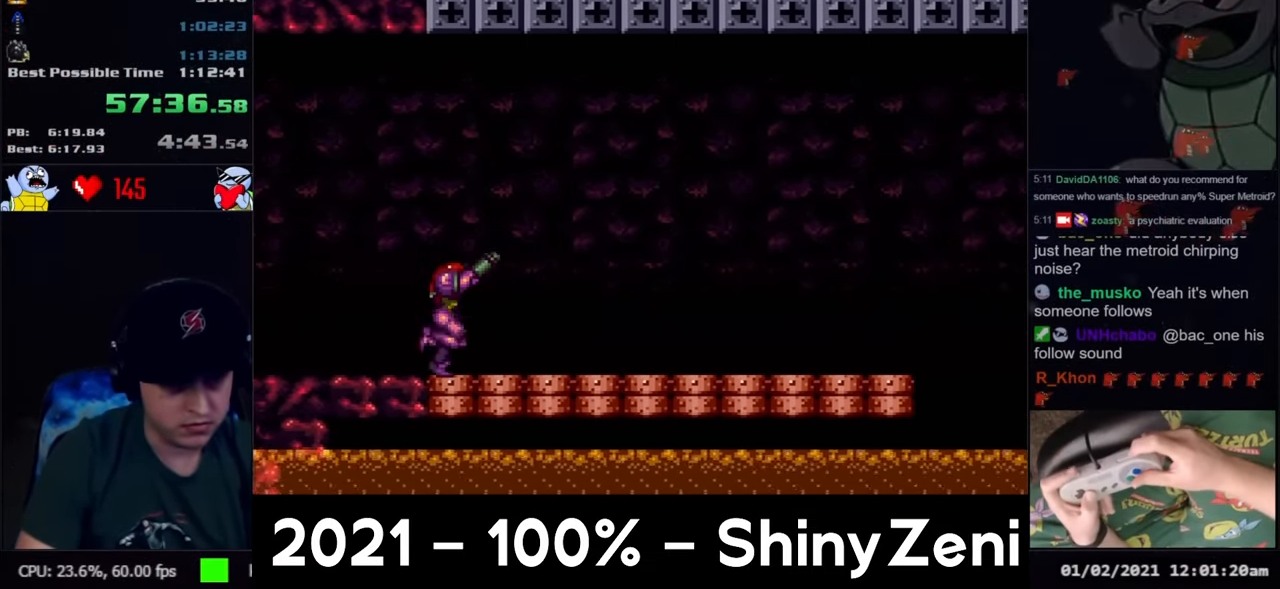
{"buttons": ["DPAD_RIGHT"], "events": [[67, "R1", "up"], [83, "L1", "up"], [367, "B", "down"], [383, "A", "up"], [467, "B", "up"]]}
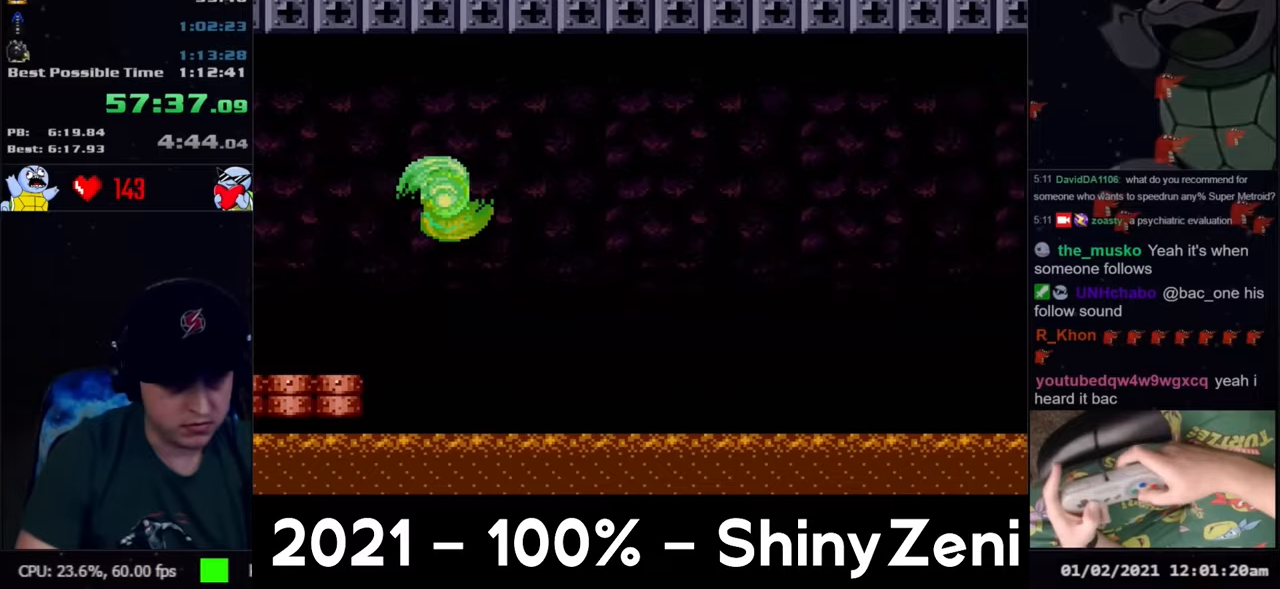
{"buttons": ["B", "DPAD_RIGHT"], "events": [[383, "B", "down"]]}
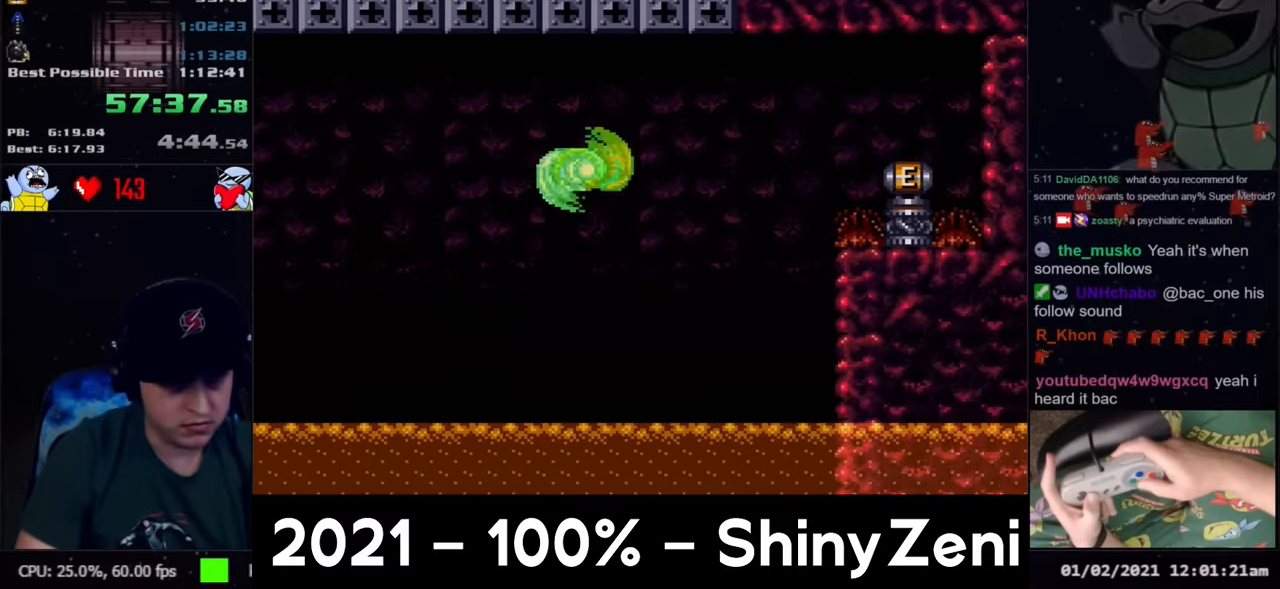
{"buttons": [], "events": [[33, "B", "up"], [100, "A", "down"], [467, "A", "up"], [467, "DPAD_RIGHT", "up"]]}
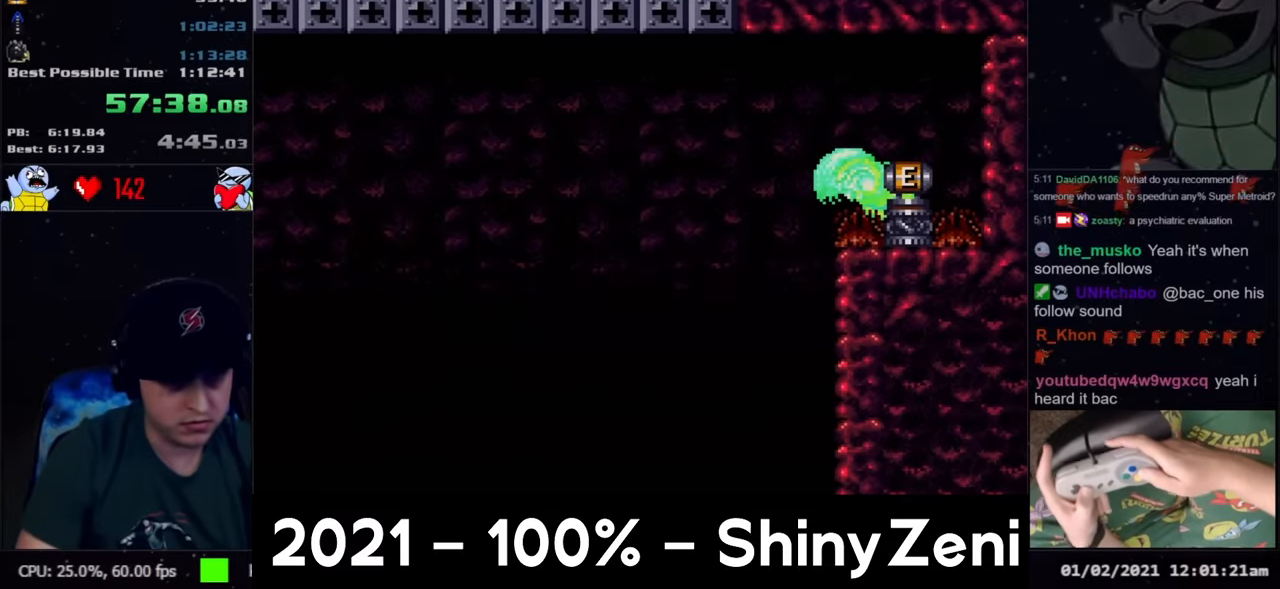
{"buttons": ["L1"], "events": [[383, "R1", "down"], [467, "L1", "down"], [467, "R1", "up"]]}
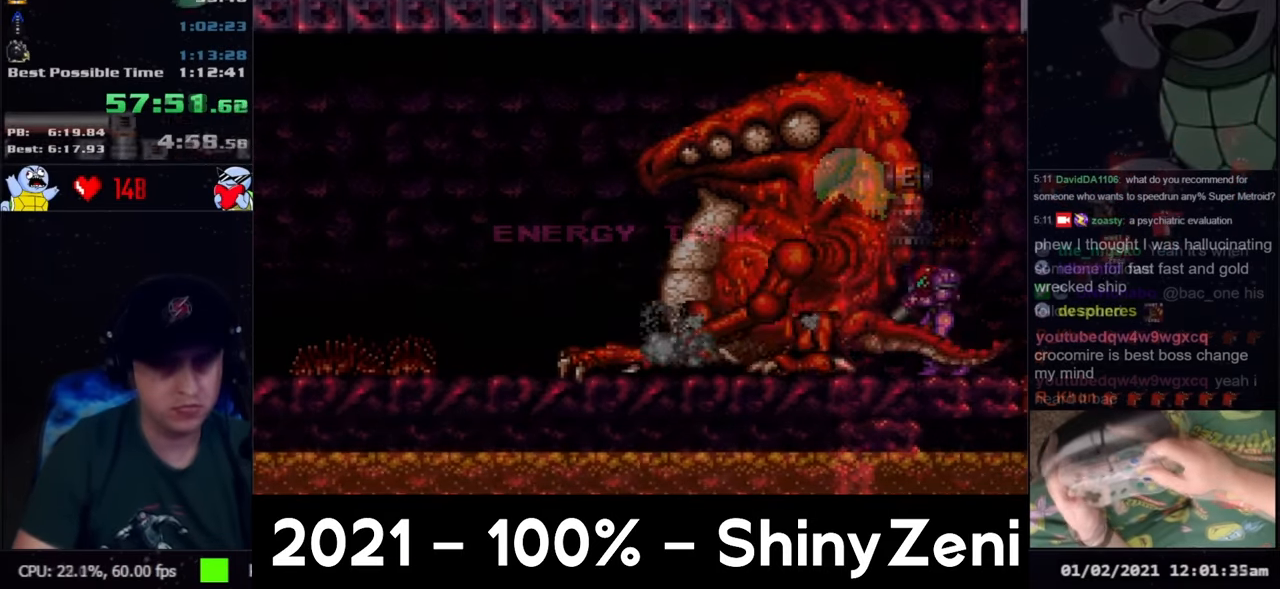
{"buttons": ["L1"], "events": [[50, "L1", "up"], [83, "R1", "down"], [167, "R1", "up"], [400, "R1", "down"], [500, "L1", "down"], [500, "R1", "up"]]}
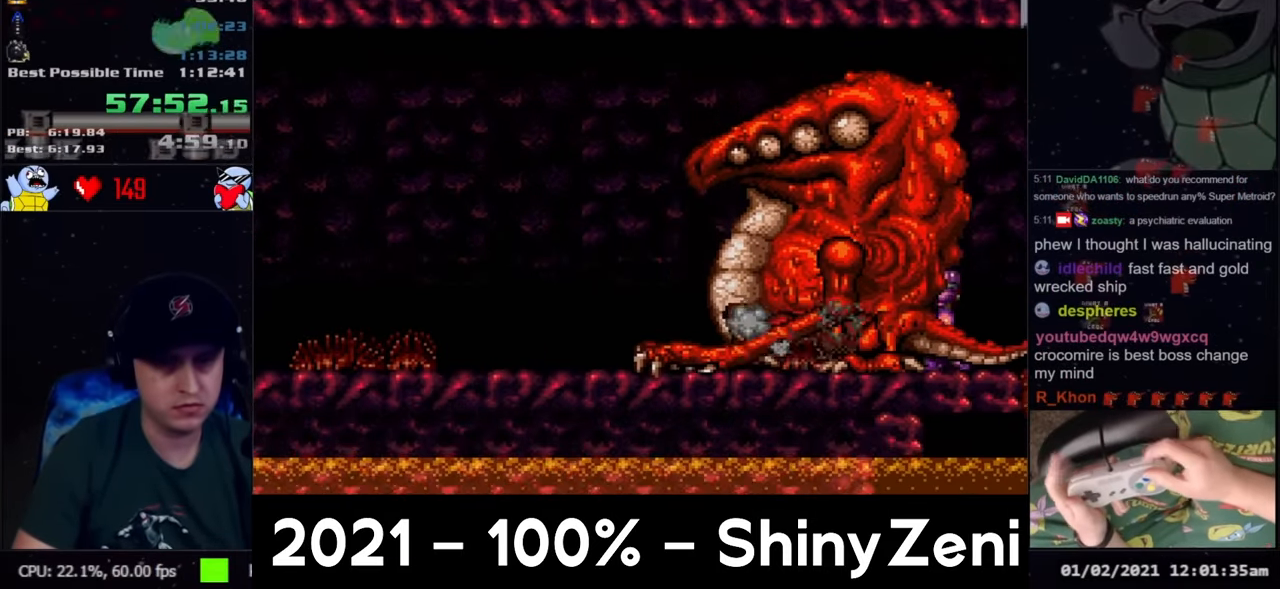
{"buttons": ["R1"], "events": [[33, "L1", "up"], [100, "R1", "down"], [183, "R1", "up"], [433, "R1", "down"]]}
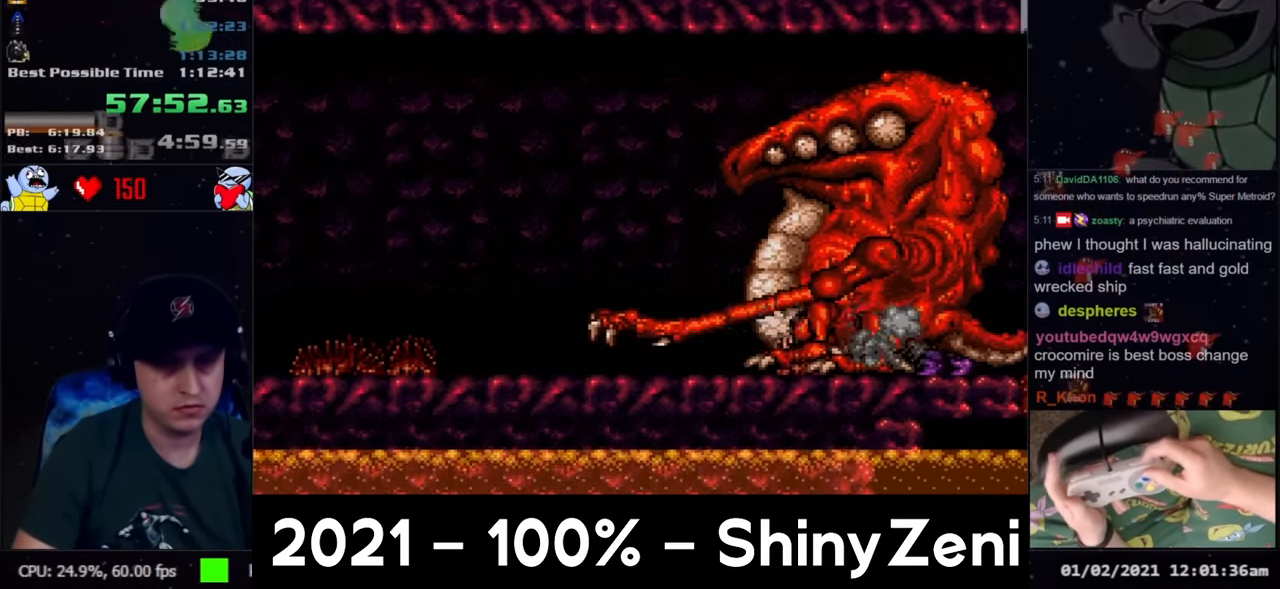
{"buttons": ["R1"], "events": [[17, "L1", "down"], [17, "R1", "up"], [100, "L1", "up"], [117, "R1", "down"], [200, "R1", "up"], [450, "R1", "down"]]}
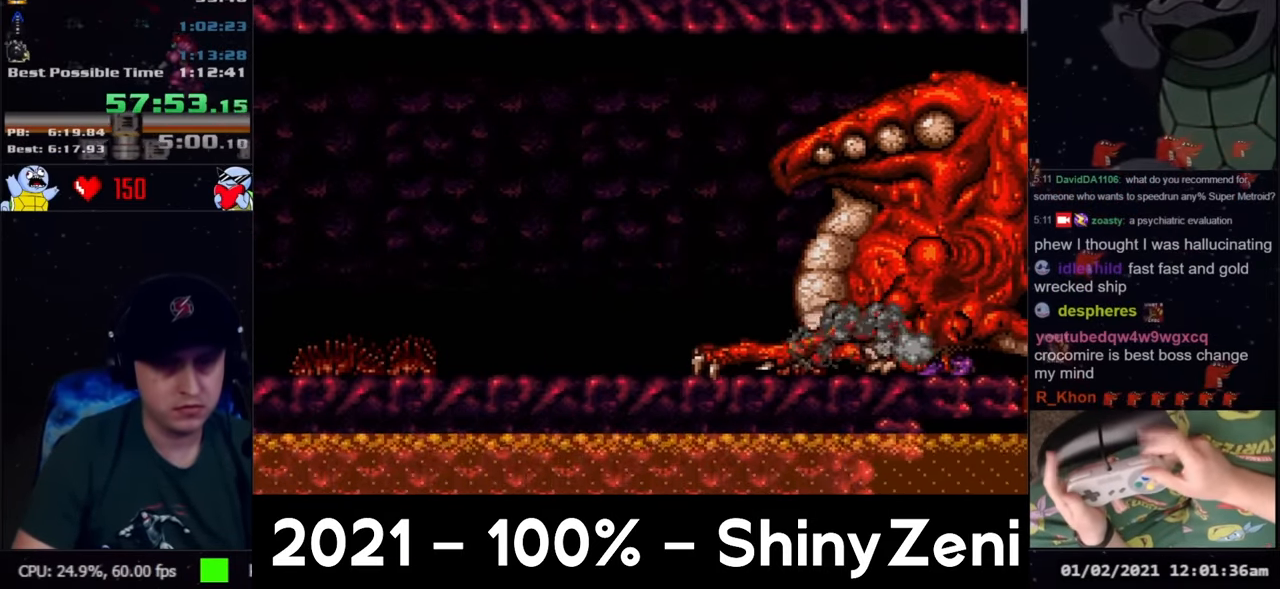
{"buttons": ["R1"], "events": [[33, "L1", "down"], [33, "R1", "up"], [117, "L1", "up"], [133, "R1", "down"], [217, "R1", "up"], [483, "R1", "down"]]}
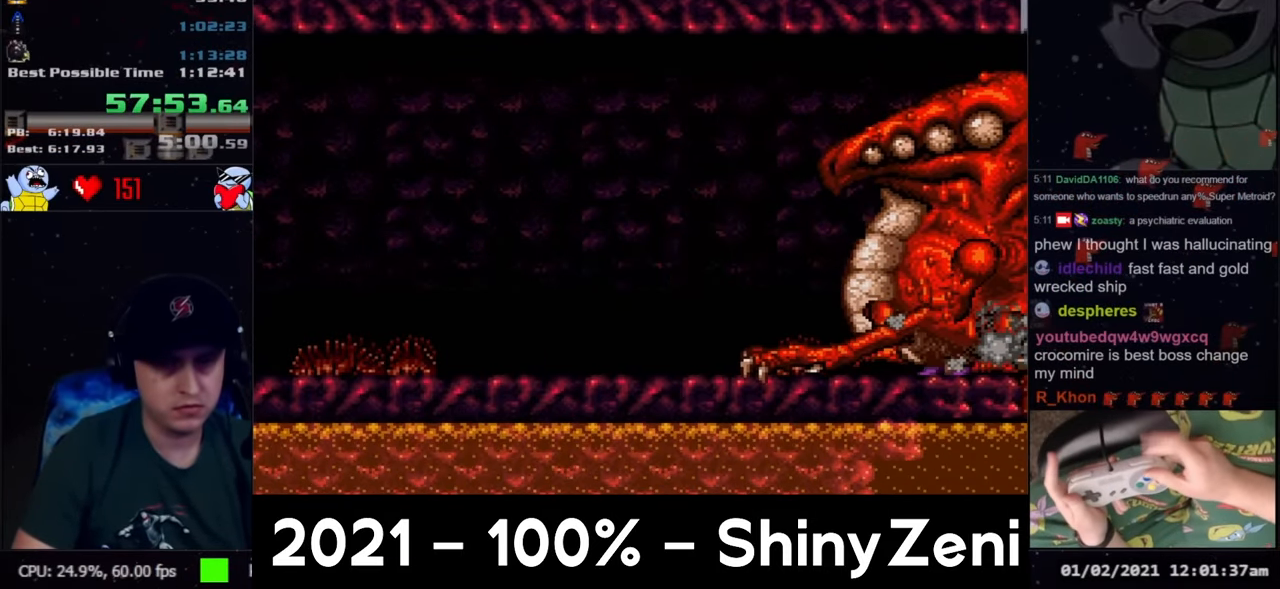
{"buttons": ["R1"], "events": [[50, "R1", "up"], [83, "L1", "down"], [167, "L1", "up"], [167, "R1", "down"], [250, "R1", "up"], [500, "R1", "down"]]}
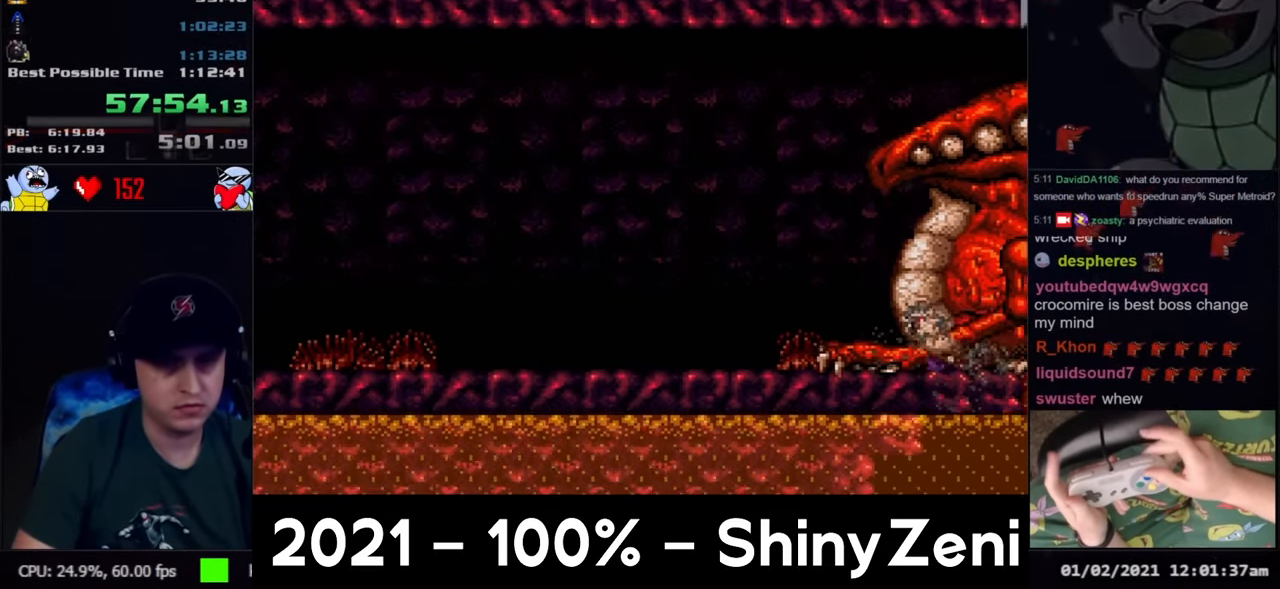
{"buttons": [], "events": [[83, "L1", "down"], [83, "R1", "up"], [200, "L1", "up"], [200, "R1", "down"], [283, "R1", "up"]]}
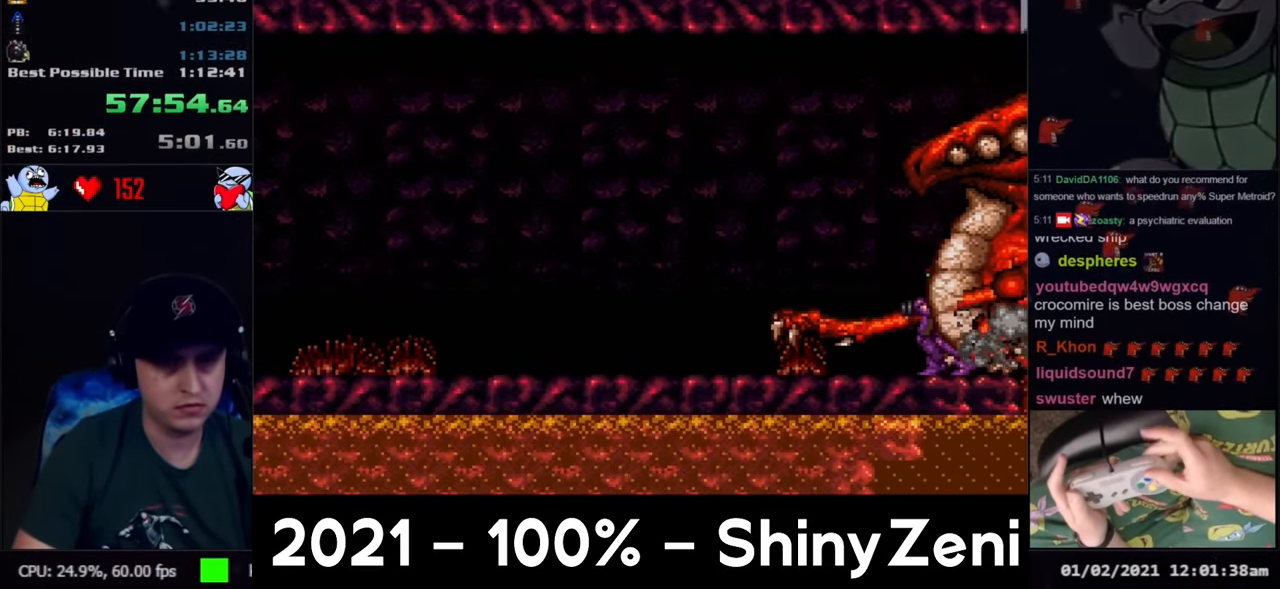
{"buttons": [], "events": [[50, "R1", "down"], [83, "R1", "up"], [200, "R1", "down"], [267, "R1", "up"], [350, "R1", "down"], [467, "R1", "up"]]}
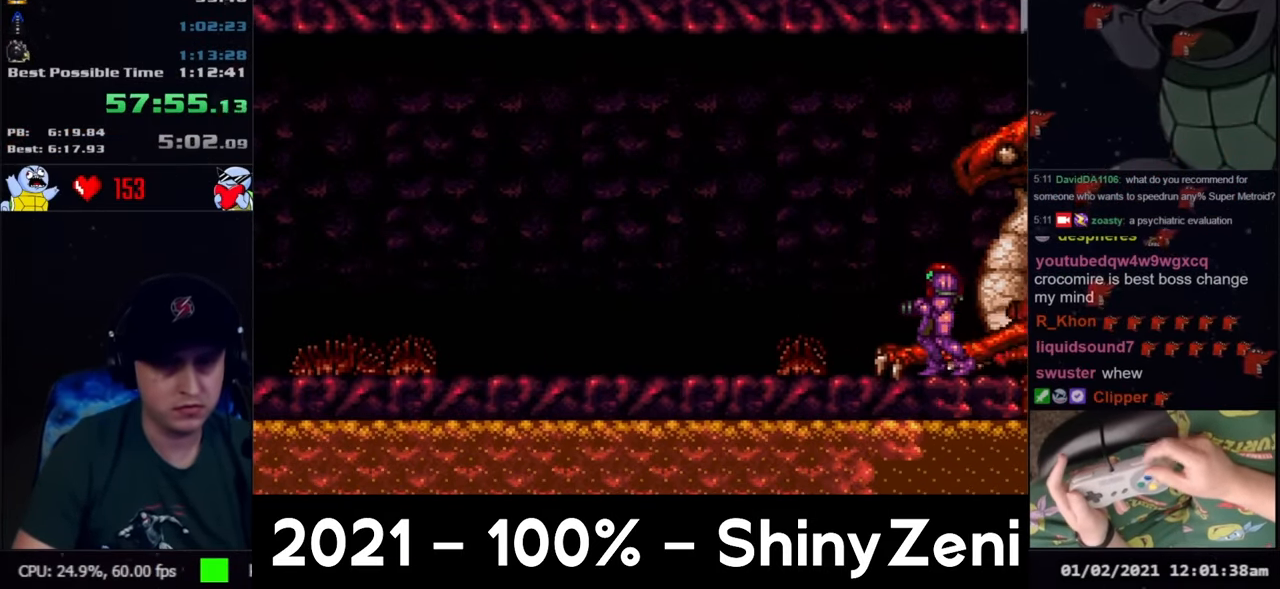
{"buttons": ["A"], "events": [[183, "A", "down"]]}
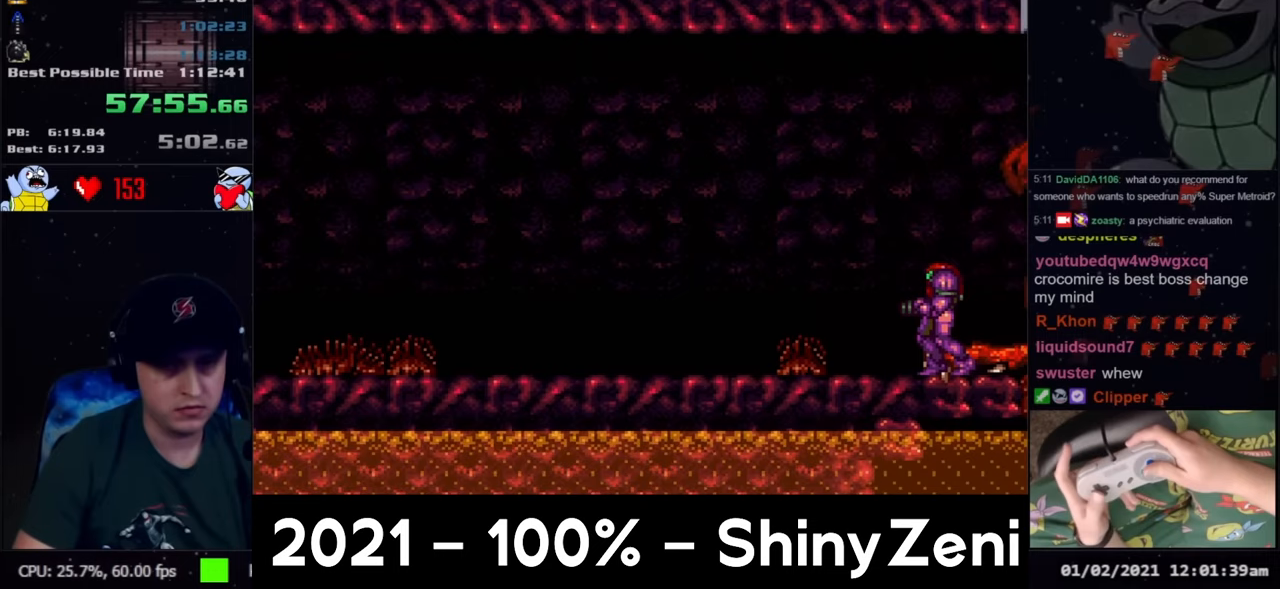
{"buttons": ["A", "DPAD_LEFT"], "events": [[250, "DPAD_LEFT", "down"]]}
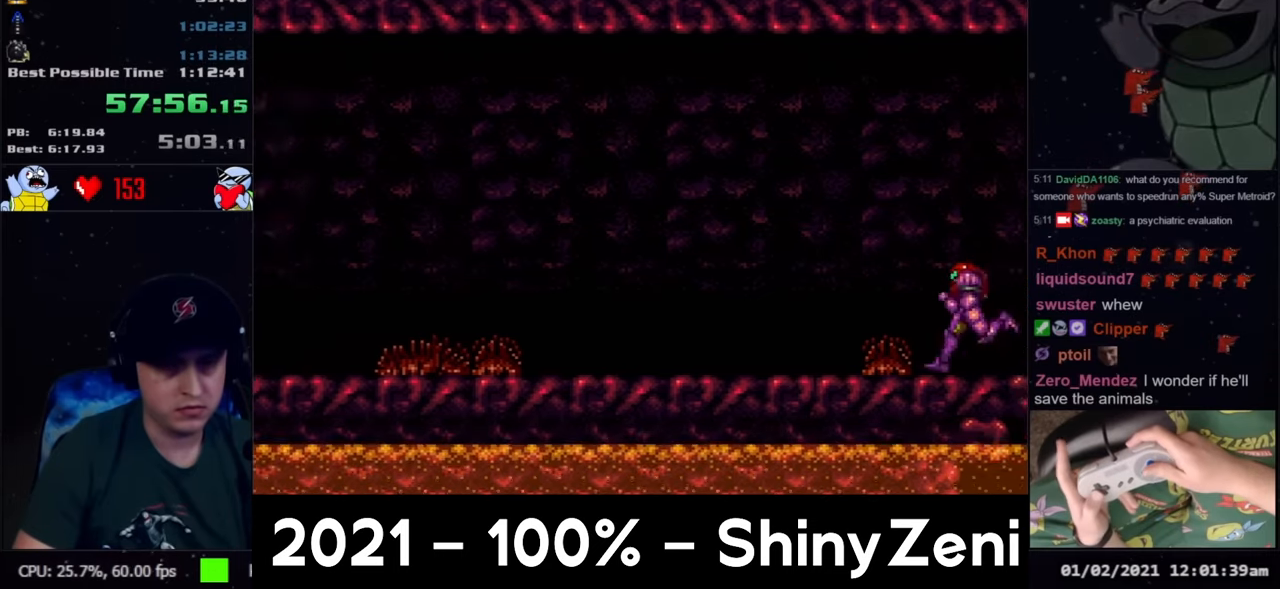
{"buttons": ["A", "DPAD_LEFT"], "events": []}
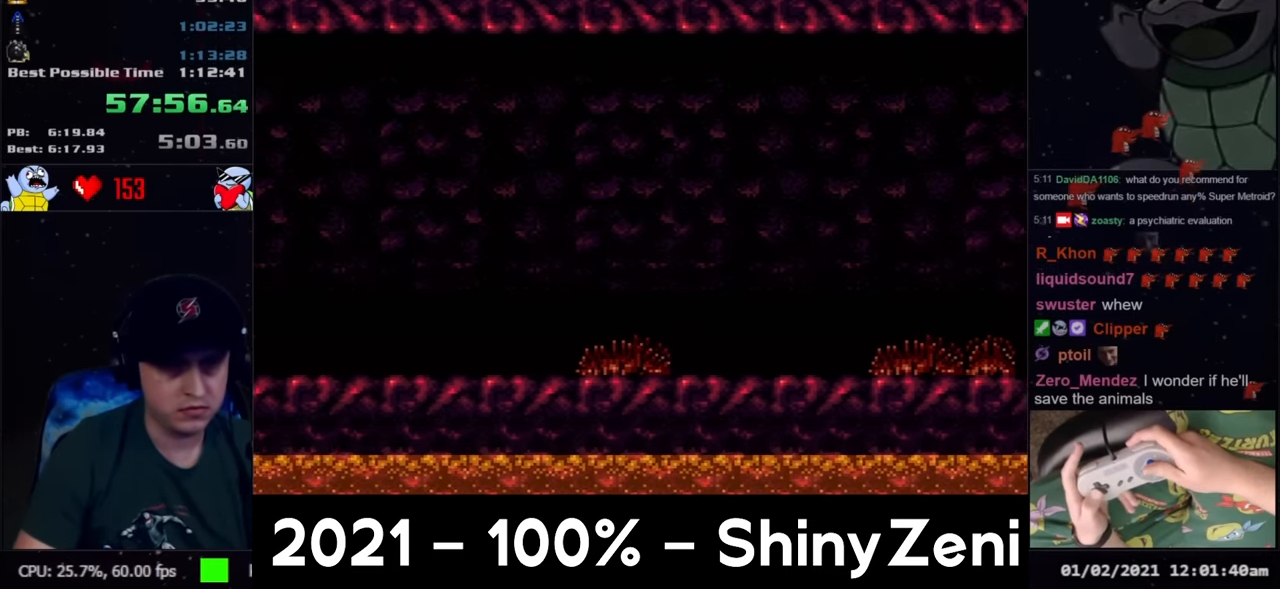
{"buttons": ["A", "DPAD_RIGHT"], "events": [[67, "DPAD_LEFT", "up"], [150, "DPAD_RIGHT", "down"]]}
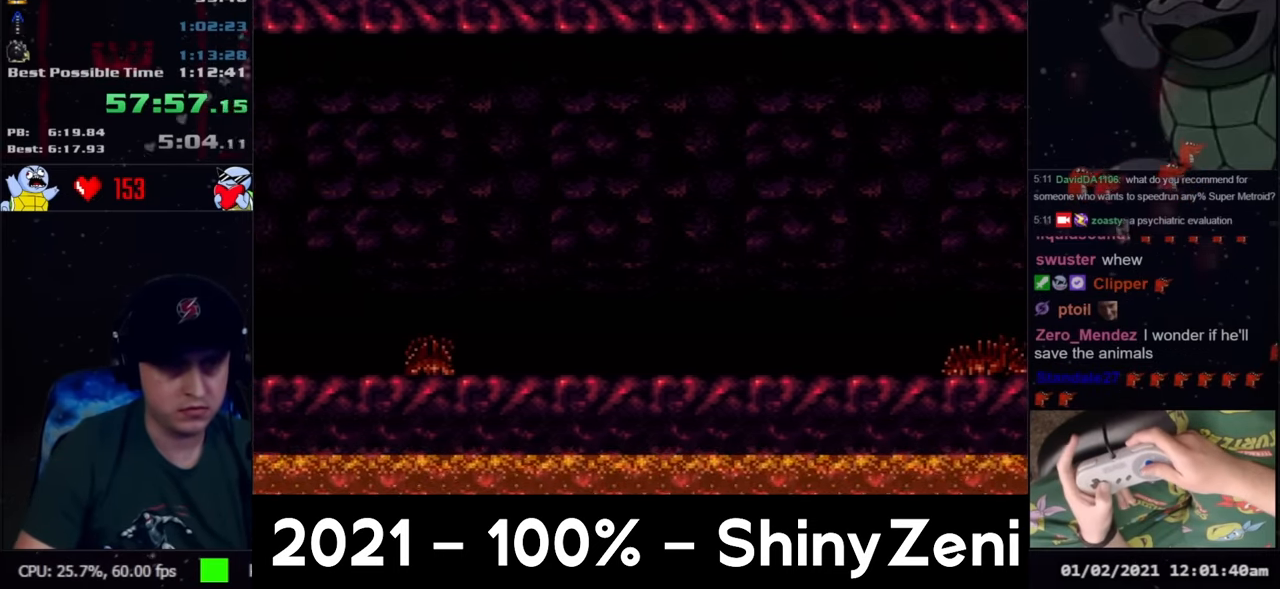
{"buttons": ["DPAD_LEFT"], "events": [[283, "DPAD_RIGHT", "up"], [400, "A", "up"], [400, "DPAD_LEFT", "down"]]}
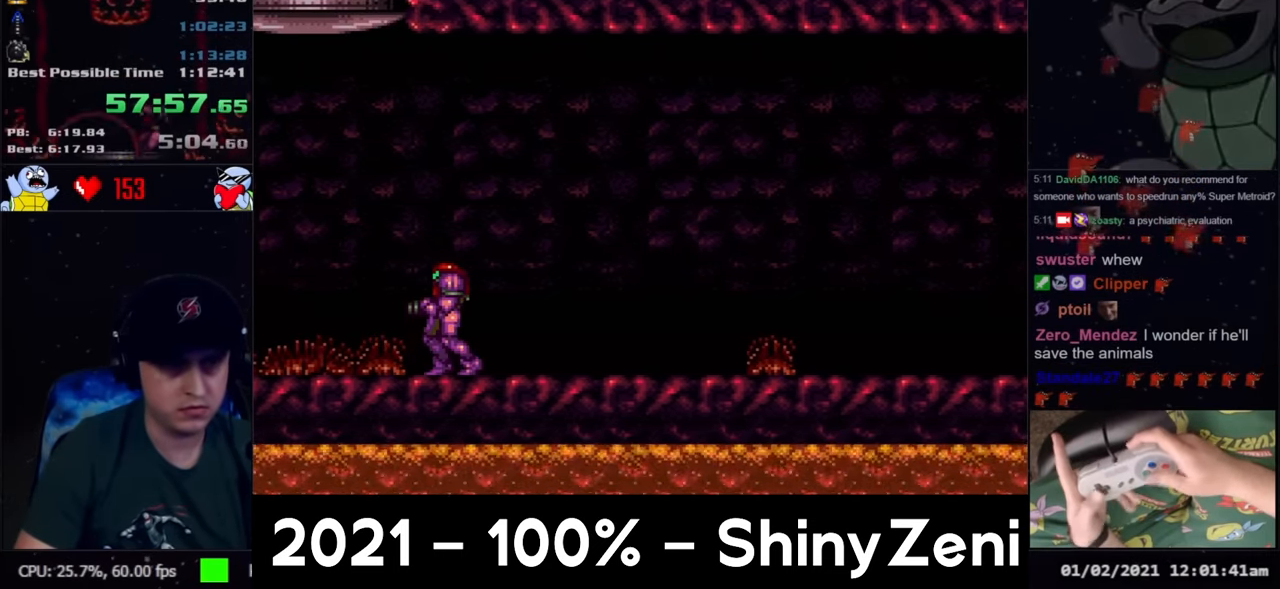
{"buttons": ["DPAD_LEFT"], "events": [[17, "DPAD_LEFT", "up"], [167, "DPAD_LEFT", "down"], [283, "DPAD_LEFT", "up"], [333, "DPAD_LEFT", "down"], [450, "DPAD_LEFT", "up"], [467, "DPAD_LEFT", "down"]]}
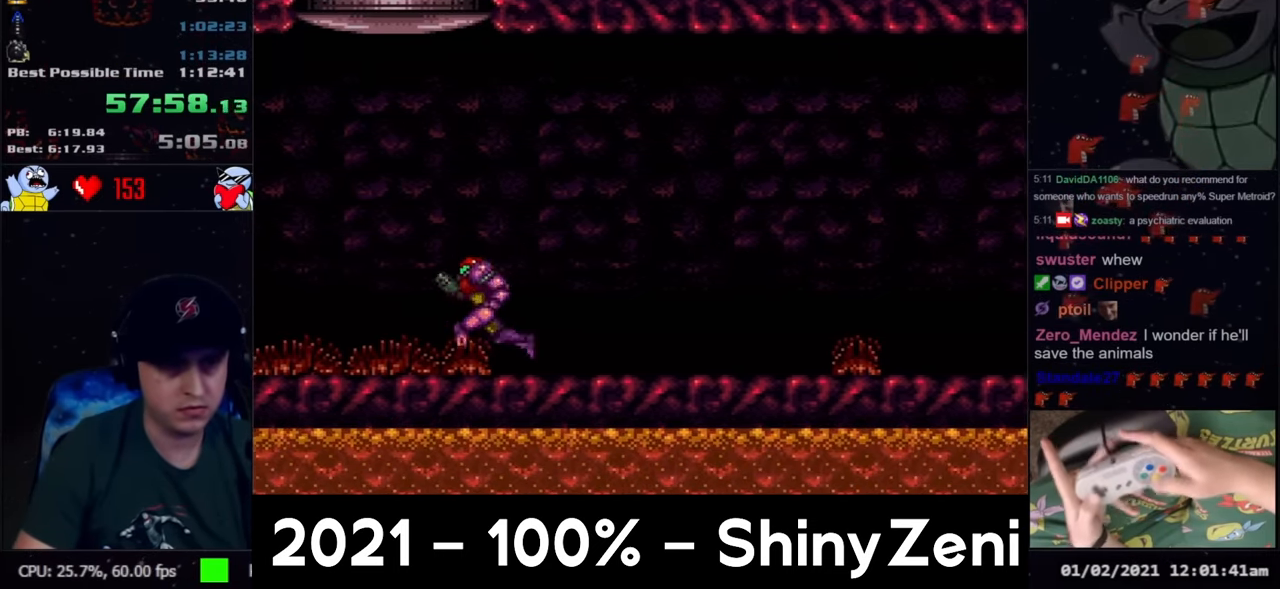
{"buttons": ["A", "DPAD_LEFT"], "events": [[33, "A", "down"], [183, "A", "up"], [400, "A", "down"]]}
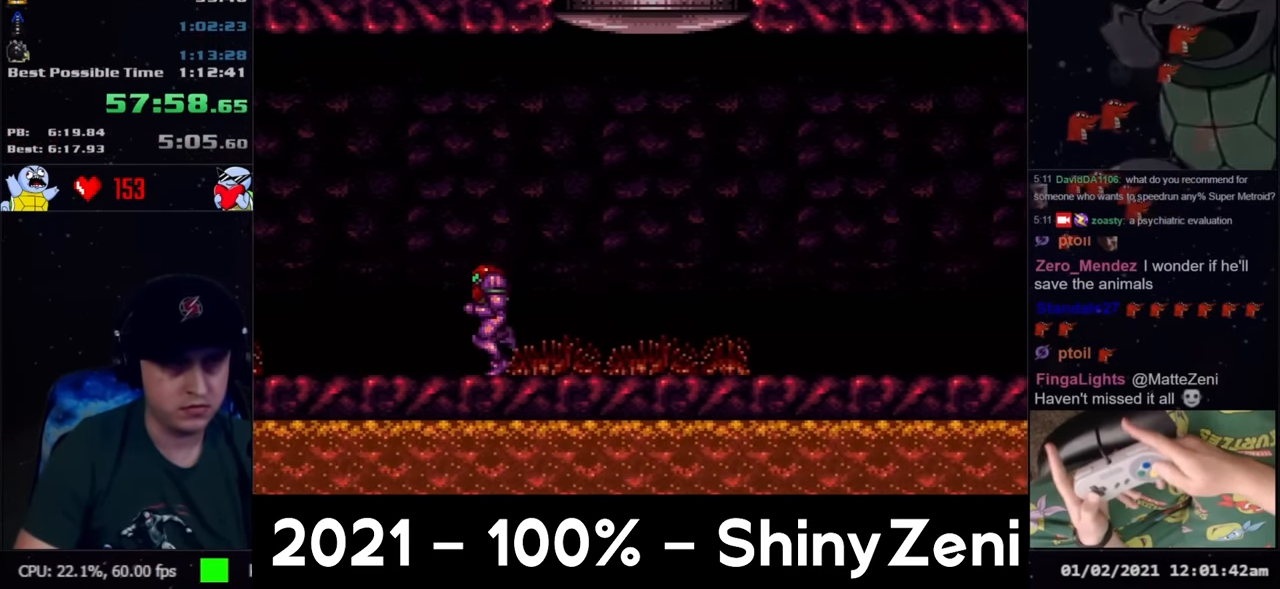
{"buttons": ["A", "DPAD_LEFT"], "events": [[83, "A", "up"], [250, "A", "down"]]}
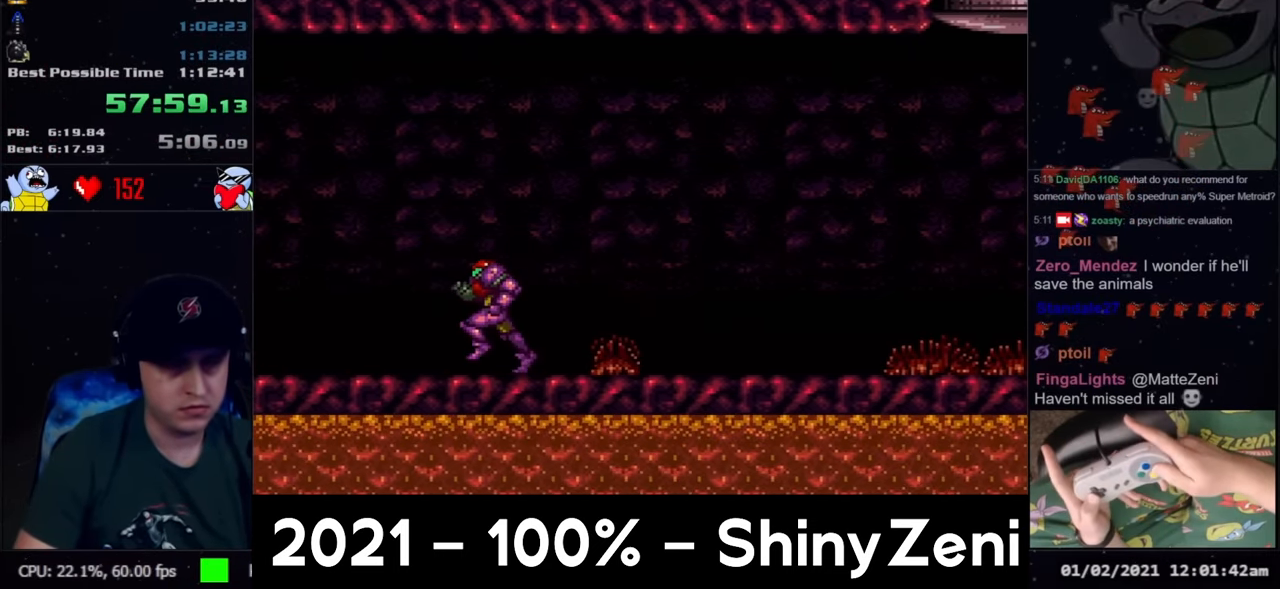
{"buttons": [], "events": [[367, "DPAD_DOWN", "down"], [383, "DPAD_LEFT", "up"], [450, "A", "up"], [483, "DPAD_DOWN", "up"]]}
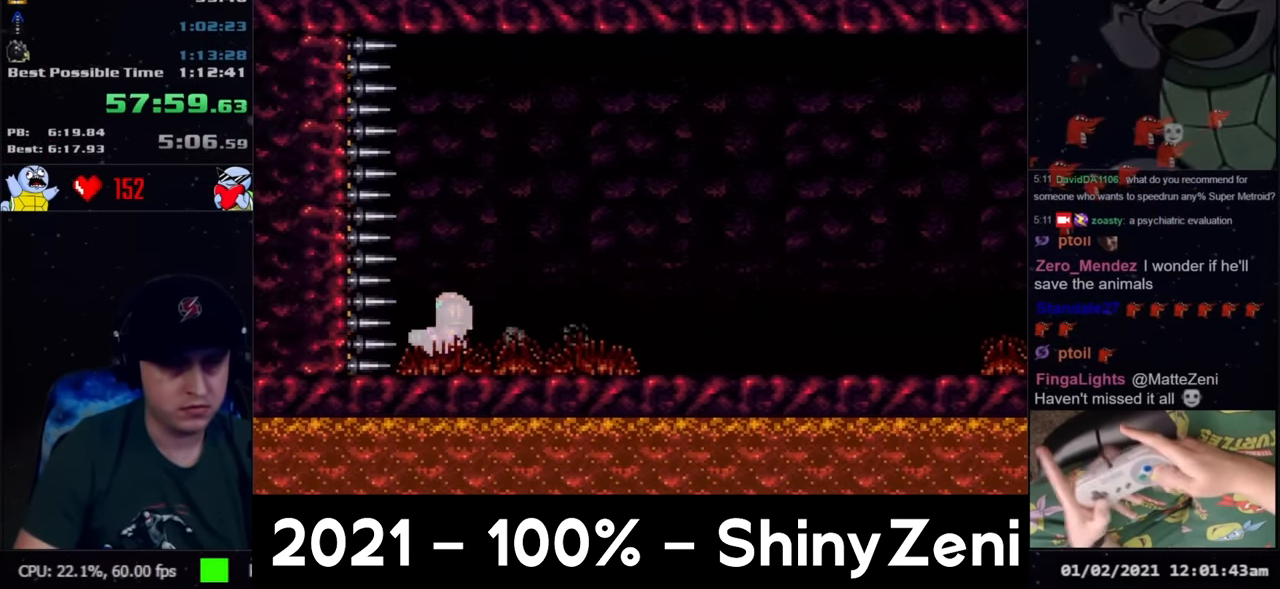
{"buttons": [], "events": [[50, "DPAD_DOWN", "down"], [150, "DPAD_DOWN", "up"], [233, "DPAD_LEFT", "down"], [300, "DPAD_LEFT", "up"]]}
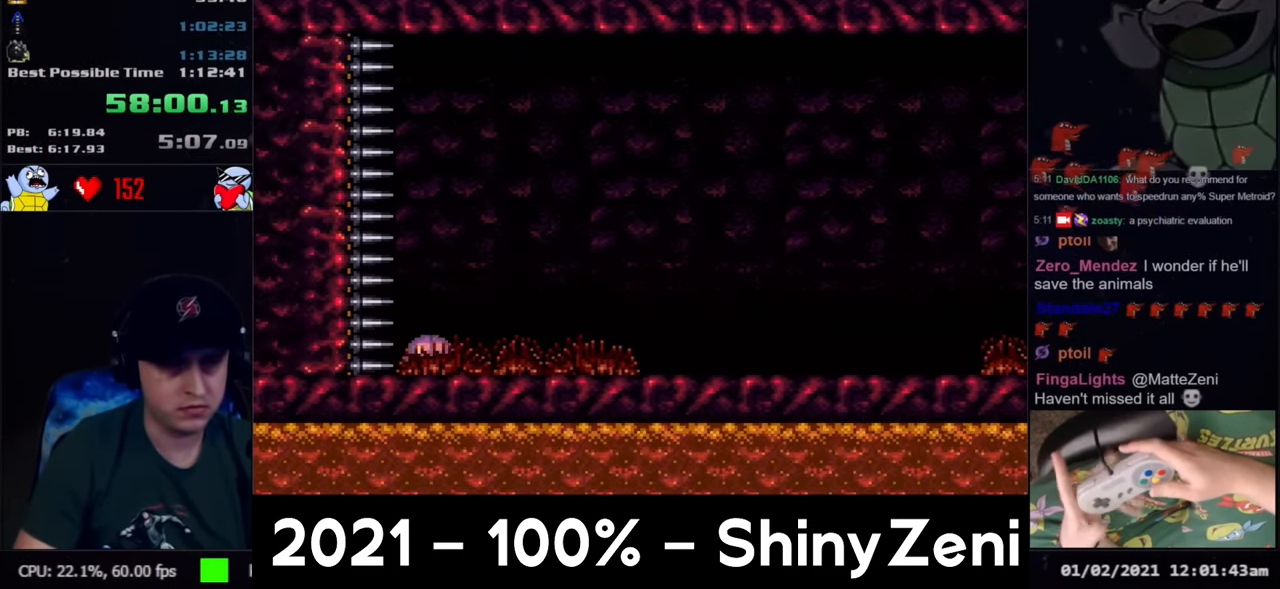
{"buttons": [], "events": [[167, "DPAD_LEFT", "down"], [233, "B", "down"], [233, "DPAD_UP", "down"], [250, "DPAD_LEFT", "up"], [317, "B", "up"], [367, "B", "down"], [367, "DPAD_UP", "up"], [483, "B", "up"]]}
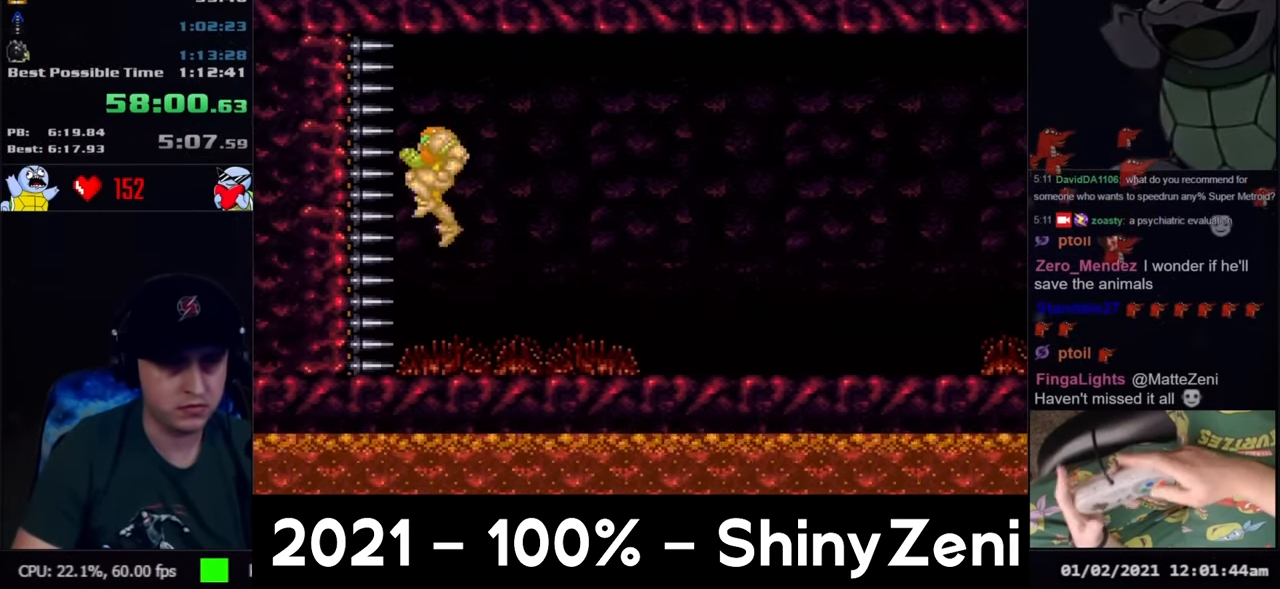
{"buttons": [], "events": []}
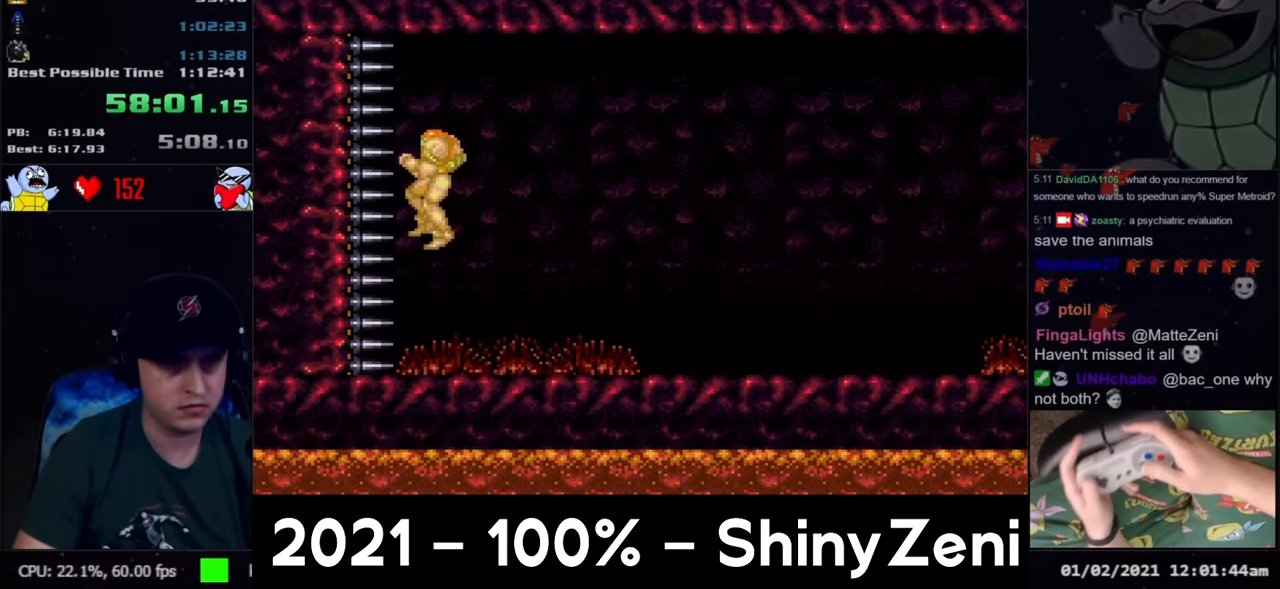
{"buttons": [], "events": []}